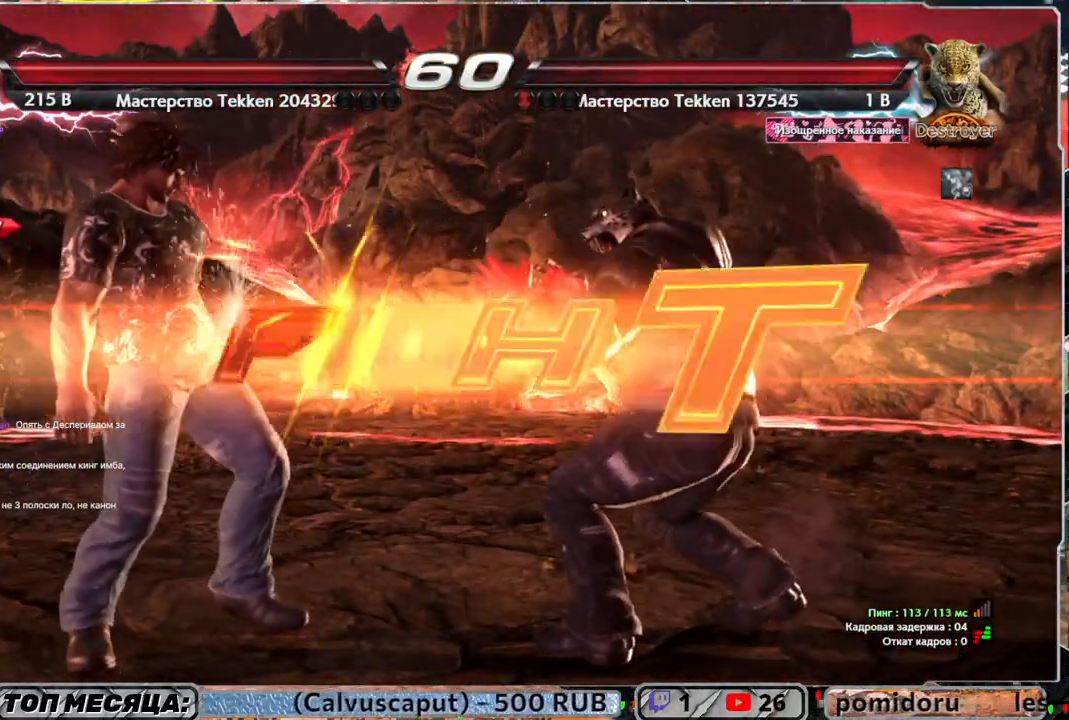
Gameplay with a controller (PlayStation layout); each line is a JSON object with the inputs held at the frame after it. "events" lists button and stick changes between this image and that frame as [ms after this image, input, new state], when the widget could be followed in between.
{"buttons": ["SQUARE"], "left_stick": "center", "right_stick": "center", "events": [[500, "SQUARE", "down"]]}
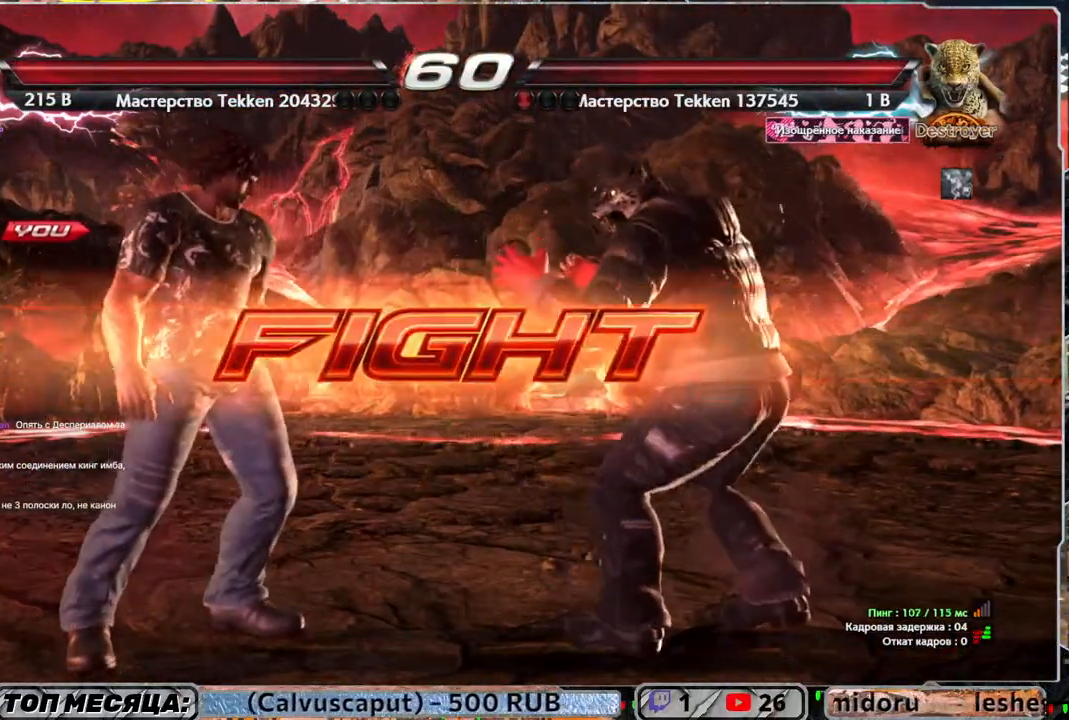
{"buttons": ["L1"], "left_stick": "center", "right_stick": "center", "events": [[67, "SQUARE", "up"], [67, "TRIANGLE", "down"], [133, "L1", "down"], [167, "TRIANGLE", "up"], [233, "L1", "up"], [300, "L1", "down"], [433, "L1", "up"], [500, "L1", "down"]]}
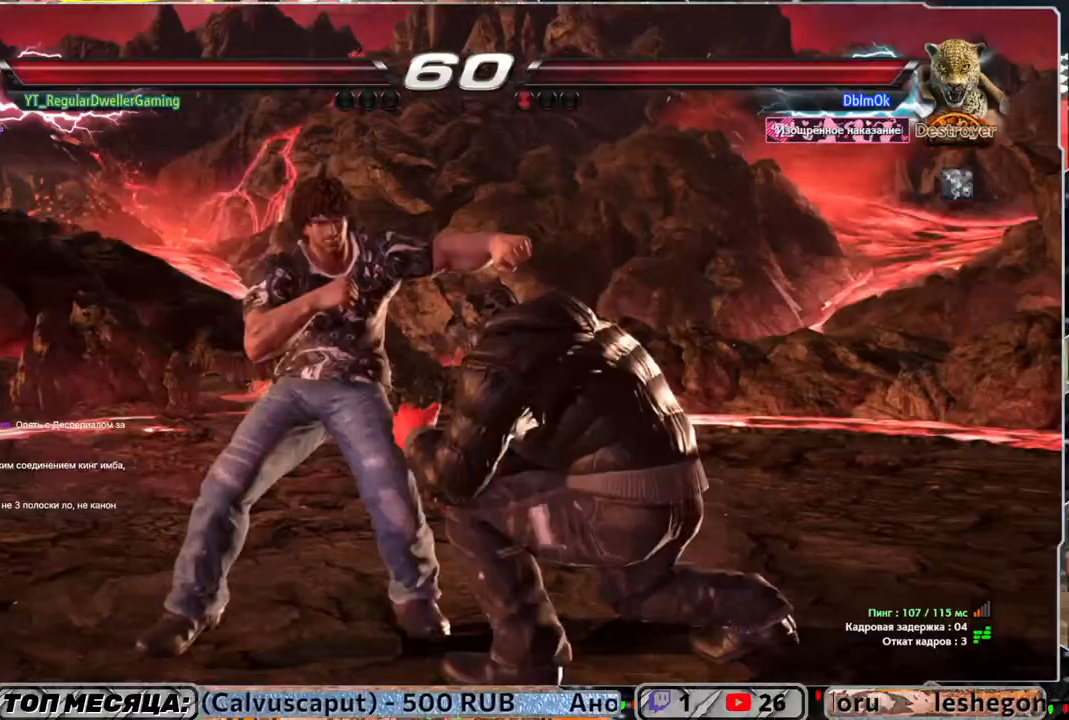
{"buttons": ["L1"], "left_stick": "center", "right_stick": "center", "events": [[83, "L1", "up"], [117, "L1", "down"], [200, "L1", "up"], [267, "L1", "down"], [300, "L1", "up"], [367, "L1", "down"], [467, "L1", "up"], [500, "L1", "down"]]}
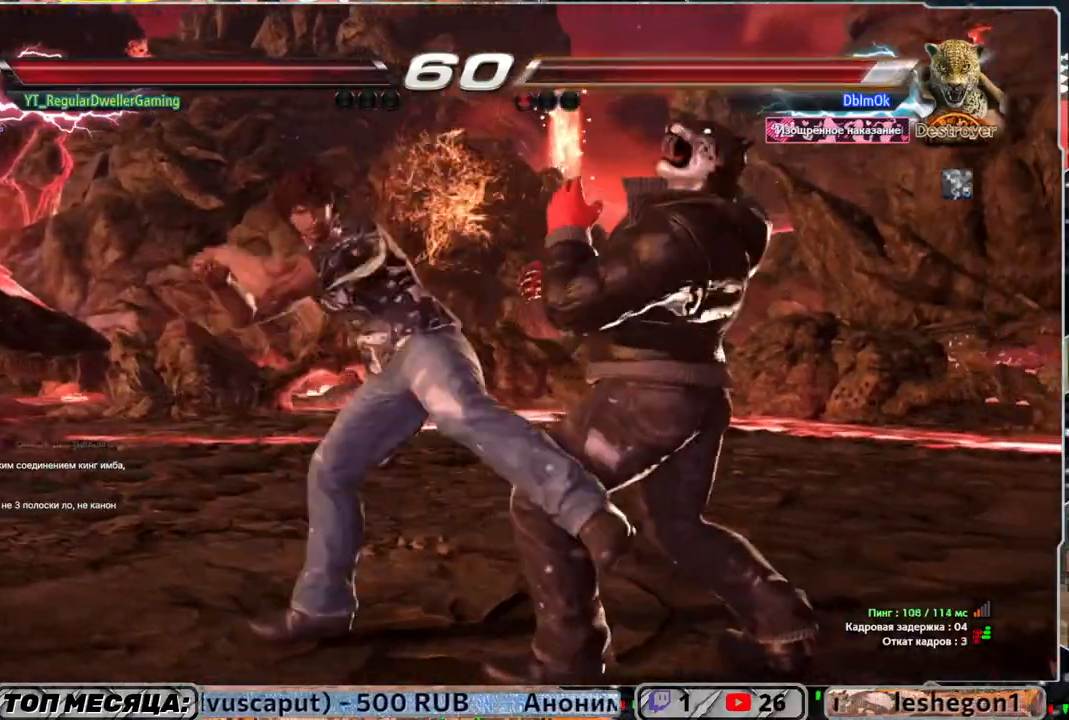
{"buttons": [], "left_stick": "center", "right_stick": "center", "events": [[67, "L1", "up"], [100, "L1", "down"], [233, "L1", "up"]]}
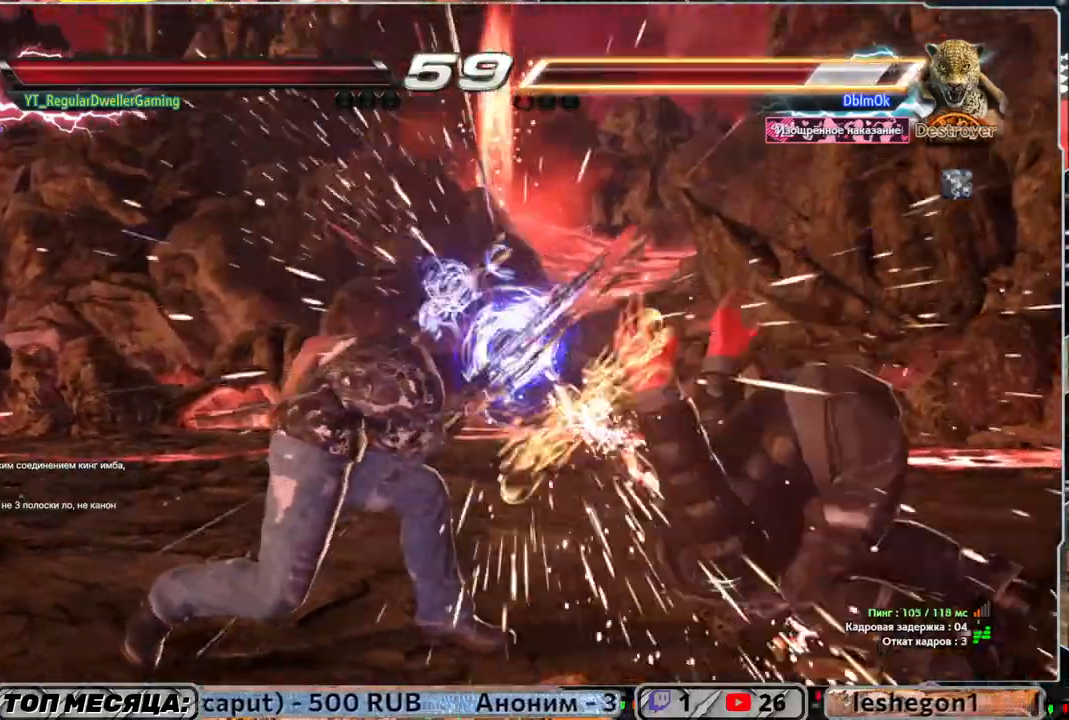
{"buttons": ["DPAD_RIGHT"], "left_stick": "center", "right_stick": "center", "events": [[333, "DPAD_DOWN", "down"], [367, "DPAD_RIGHT", "down"], [367, "SQUARE", "down"], [467, "DPAD_DOWN", "up"], [500, "SQUARE", "up"]]}
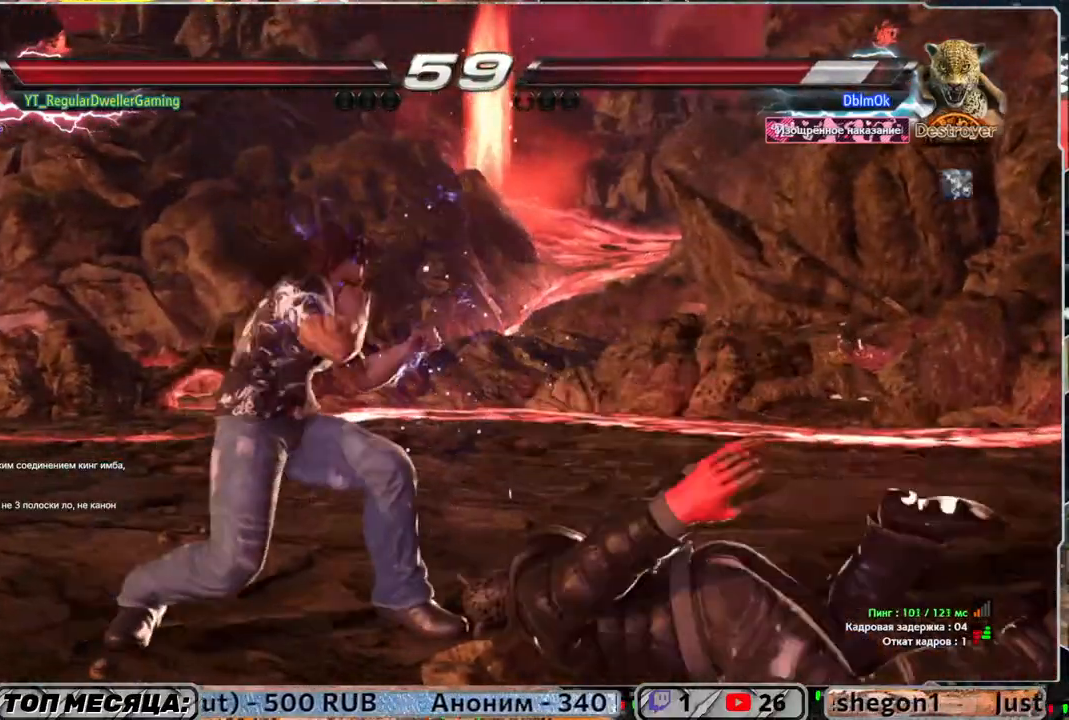
{"buttons": ["CROSS", "DPAD_DOWN", "DPAD_LEFT"], "left_stick": "center", "right_stick": "center", "events": [[367, "DPAD_RIGHT", "up"], [467, "DPAD_DOWN", "down"], [467, "DPAD_LEFT", "down"], [500, "CROSS", "down"]]}
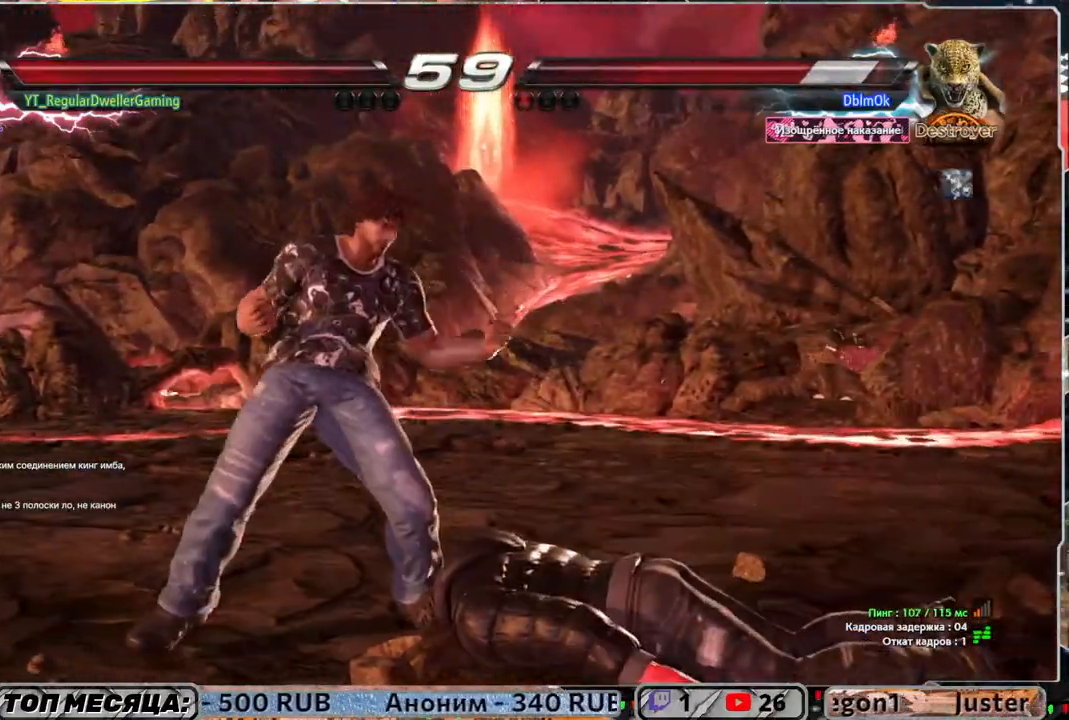
{"buttons": [], "left_stick": "center", "right_stick": "center", "events": [[133, "CROSS", "up"], [183, "DPAD_DOWN", "up"], [183, "DPAD_LEFT", "up"]]}
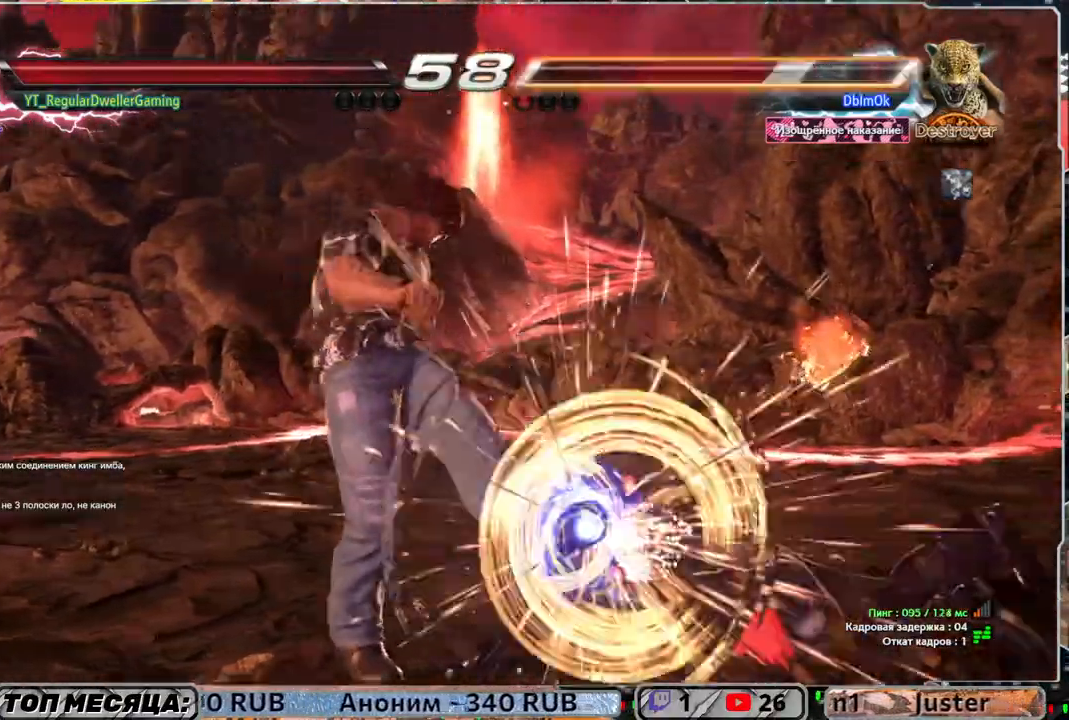
{"buttons": [], "left_stick": "center", "right_stick": "center", "events": []}
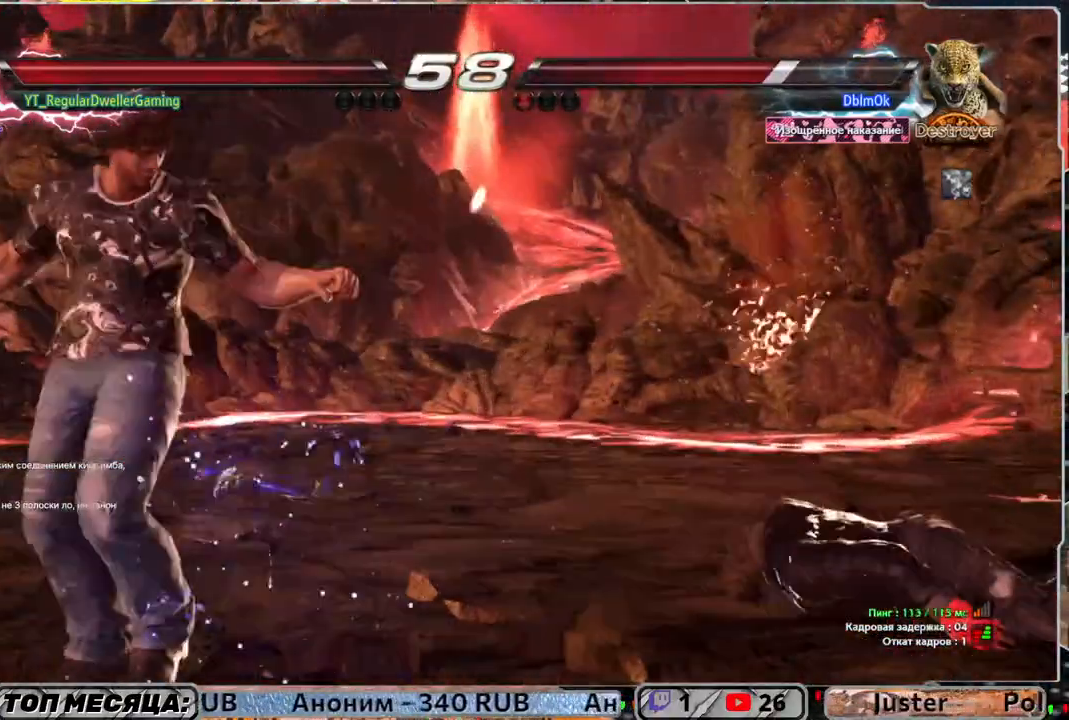
{"buttons": [], "left_stick": "center", "right_stick": "center", "events": []}
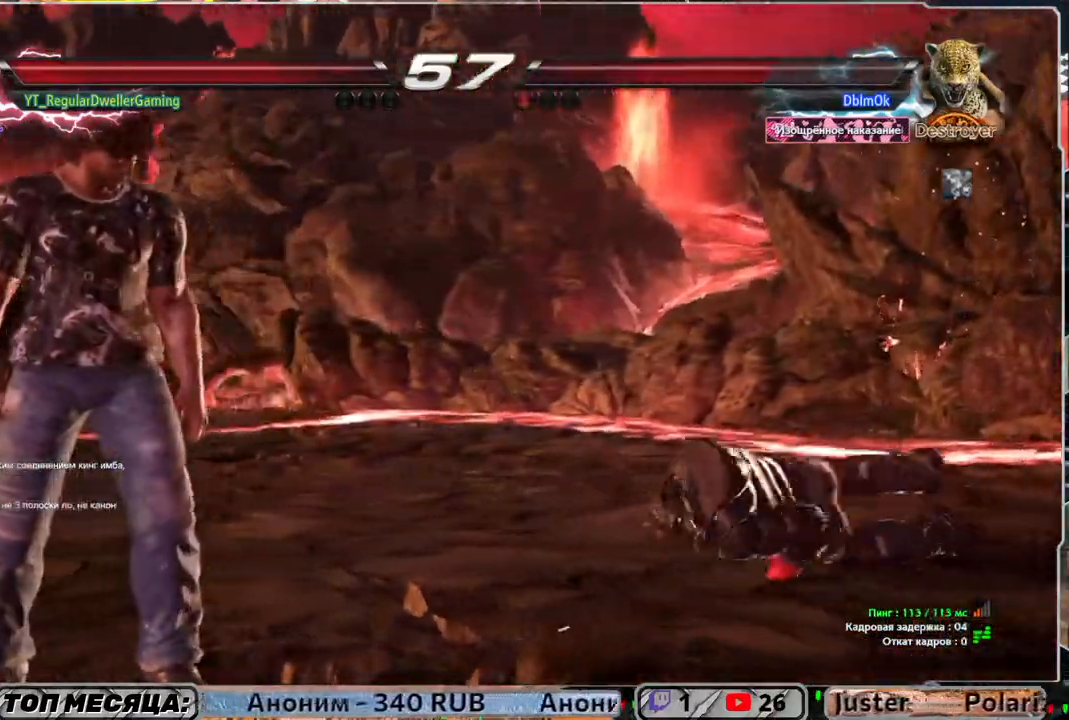
{"buttons": [], "left_stick": "center", "right_stick": "center", "events": [[433, "DPAD_RIGHT", "down"], [500, "DPAD_RIGHT", "up"]]}
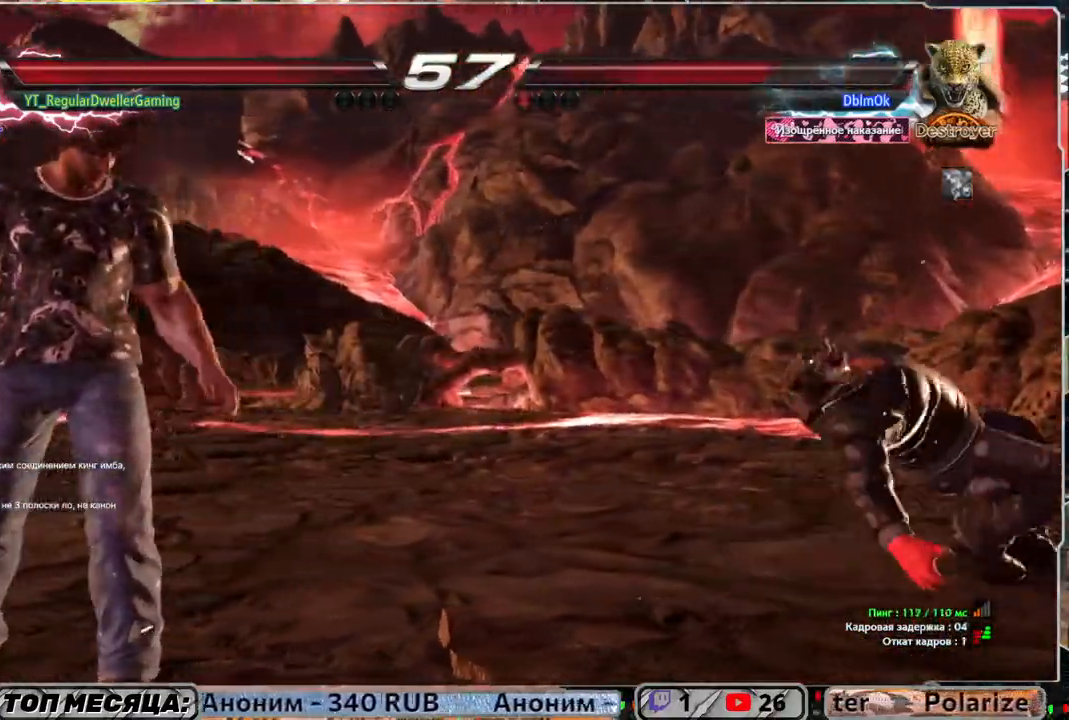
{"buttons": ["SQUARE", "DPAD_RIGHT"], "left_stick": "center", "right_stick": "center", "events": [[67, "DPAD_RIGHT", "down"], [167, "TRIANGLE", "down"], [233, "TRIANGLE", "up"], [317, "SQUARE", "down"], [400, "SQUARE", "up"], [467, "SQUARE", "down"]]}
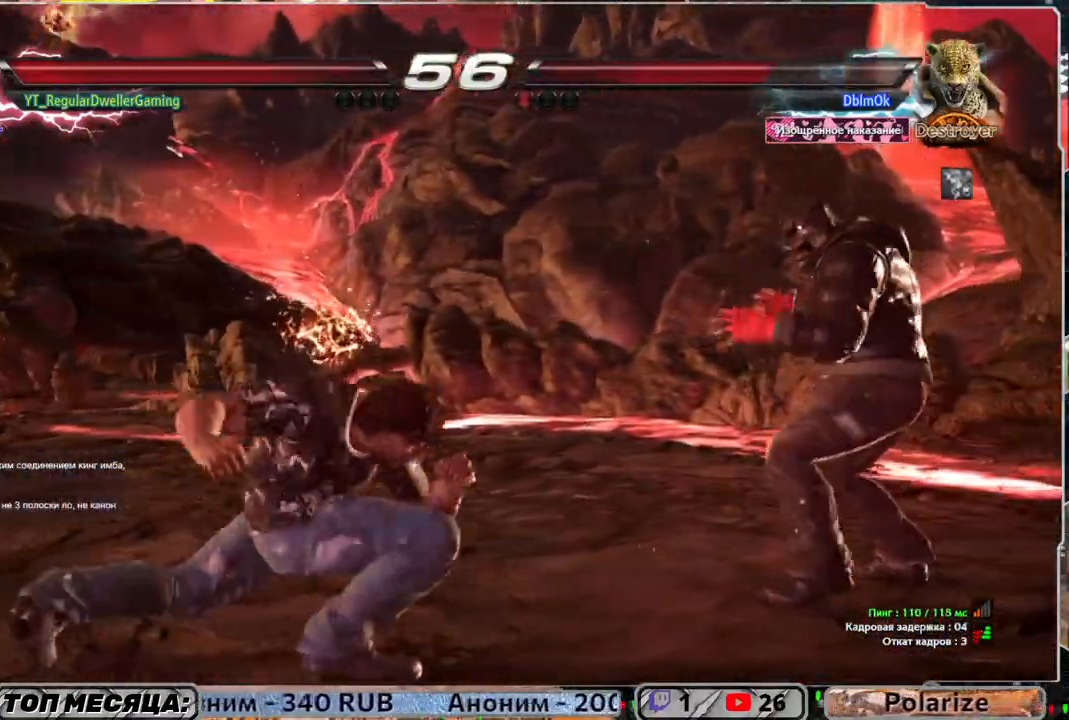
{"buttons": ["SQUARE", "DPAD_RIGHT"], "left_stick": "center", "right_stick": "center", "events": [[33, "SQUARE", "up"], [100, "SQUARE", "down"], [167, "SQUARE", "up"], [233, "SQUARE", "down"], [300, "SQUARE", "up"], [333, "SQUARE", "down"]]}
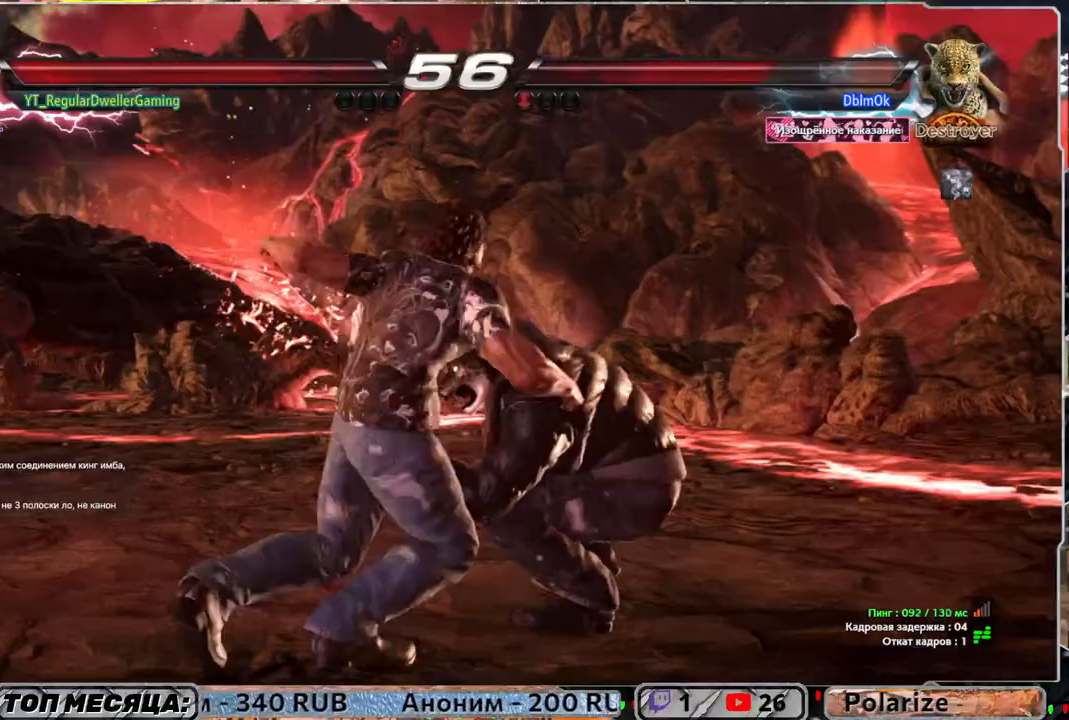
{"buttons": [], "left_stick": "center", "right_stick": "center", "events": [[133, "DPAD_RIGHT", "up"], [133, "SQUARE", "up"]]}
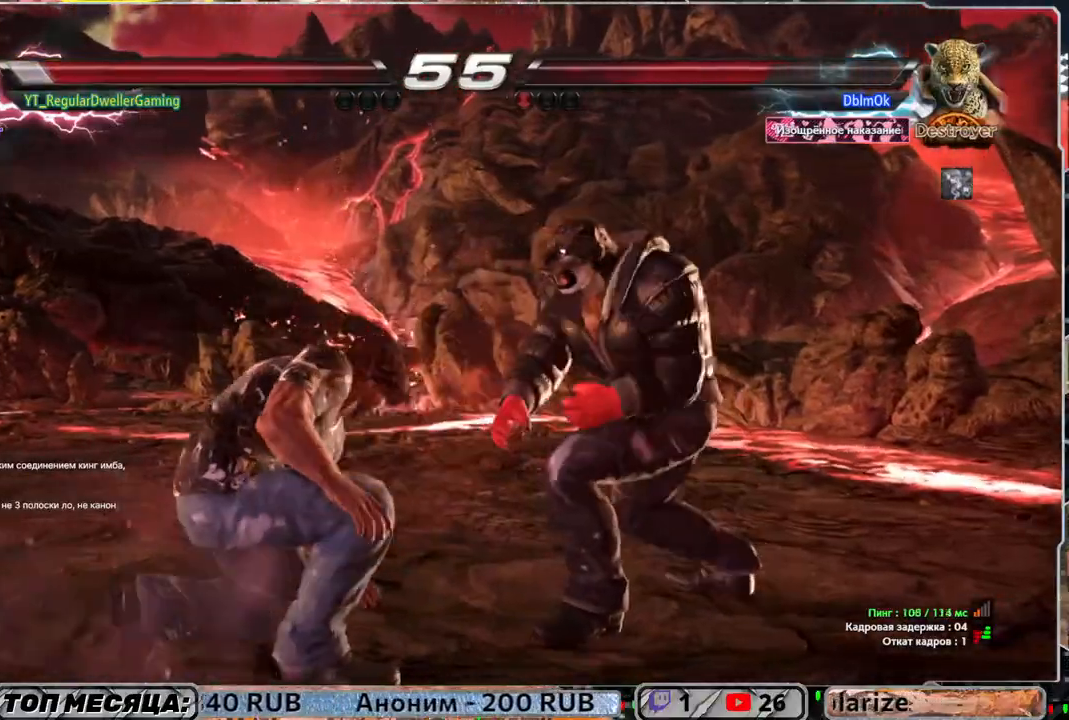
{"buttons": ["DPAD_LEFT"], "left_stick": "center", "right_stick": "center", "events": [[33, "DPAD_LEFT", "down"], [117, "DPAD_LEFT", "up"], [167, "DPAD_LEFT", "down"]]}
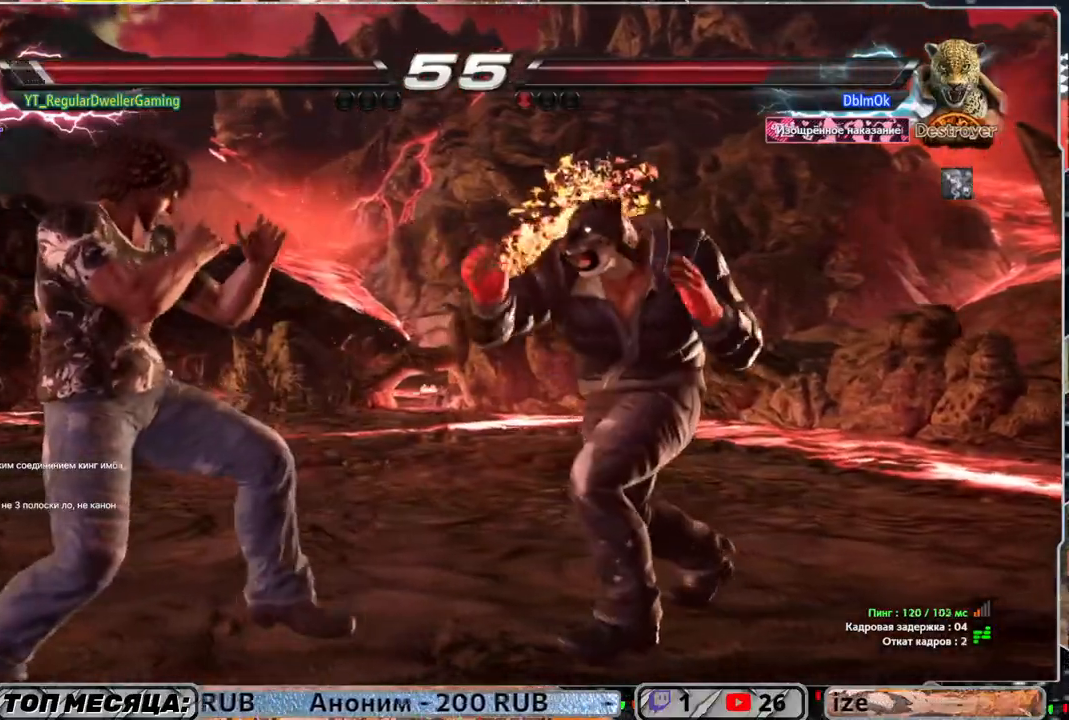
{"buttons": ["SQUARE"], "left_stick": "center", "right_stick": "center", "events": [[317, "DPAD_LEFT", "up"], [500, "SQUARE", "down"]]}
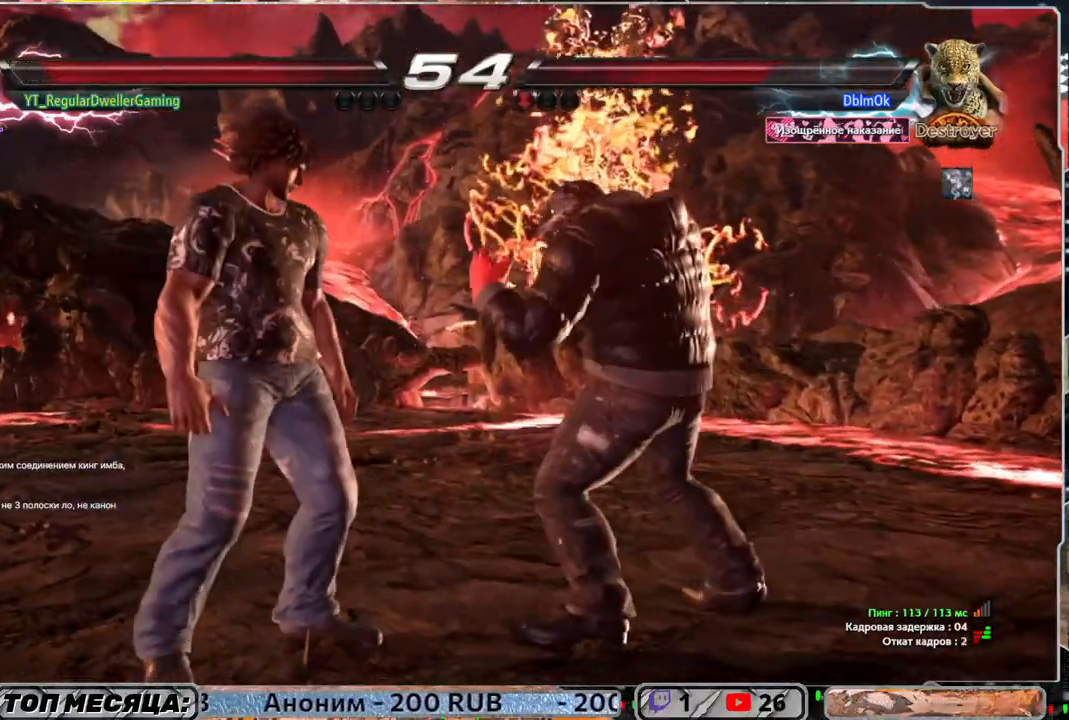
{"buttons": ["L1"], "left_stick": "center", "right_stick": "center", "events": [[50, "SQUARE", "up"], [83, "TRIANGLE", "down"], [200, "L1", "down"], [200, "TRIANGLE", "up"], [250, "L1", "up"], [350, "L1", "down"], [383, "L1", "up"], [467, "L1", "down"]]}
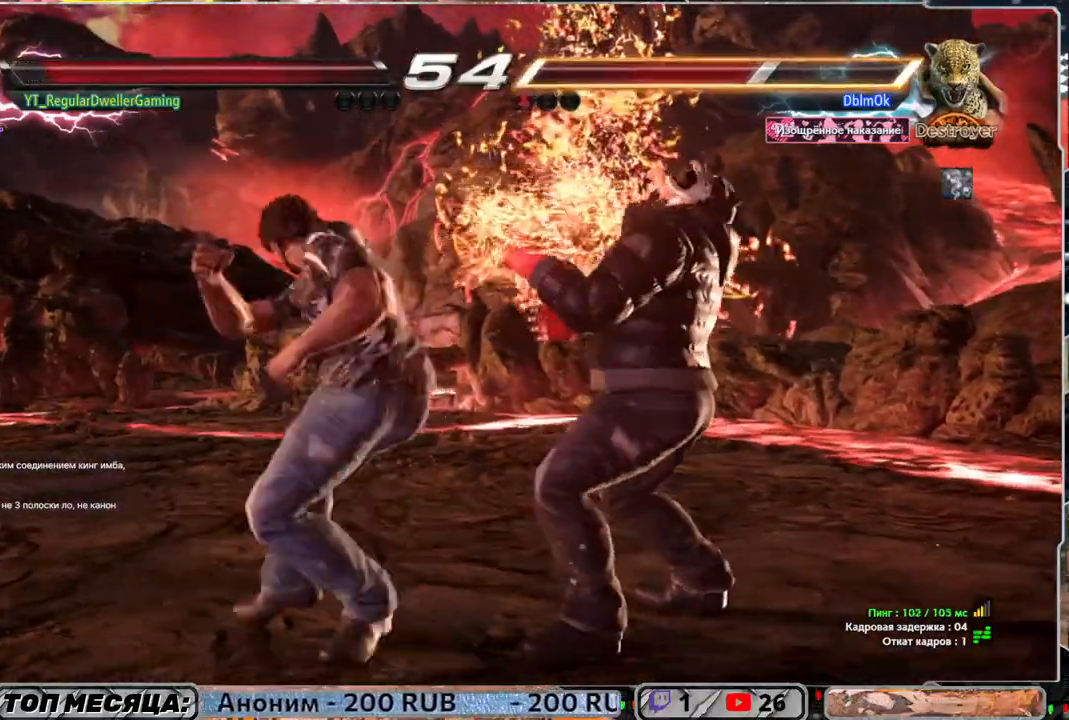
{"buttons": [], "left_stick": "center", "right_stick": "center", "events": [[17, "L1", "up"], [50, "L1", "down"], [167, "L1", "up"], [200, "L1", "down"], [267, "L1", "up"], [317, "L1", "down"], [433, "L1", "up"]]}
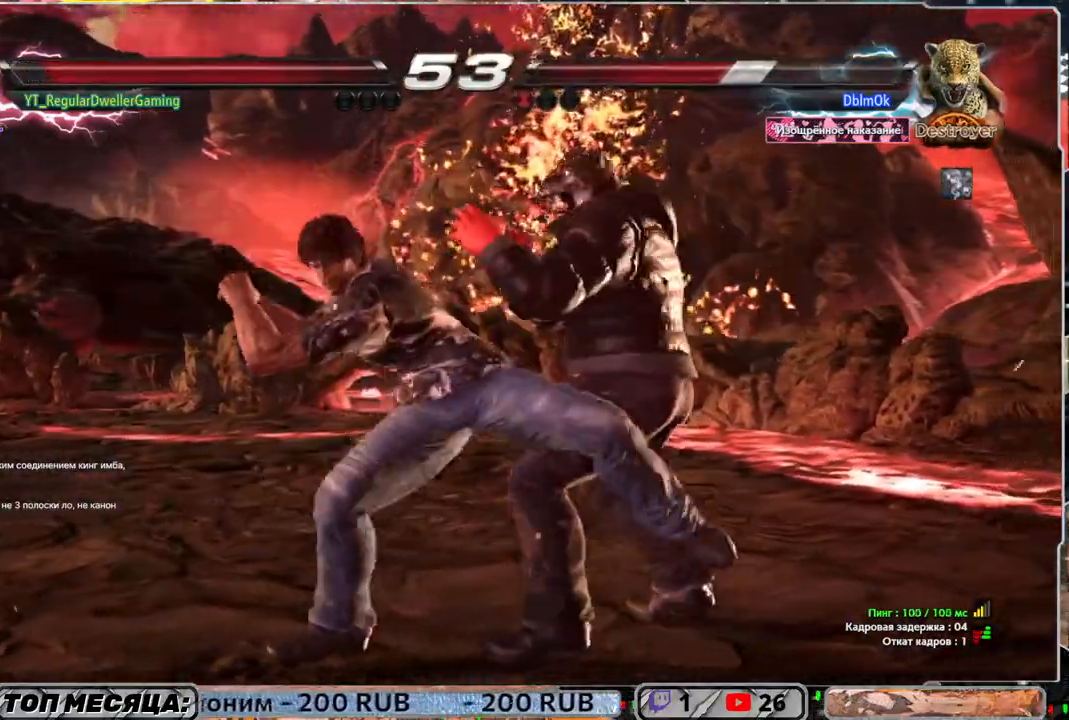
{"buttons": [], "left_stick": "center", "right_stick": "center", "events": []}
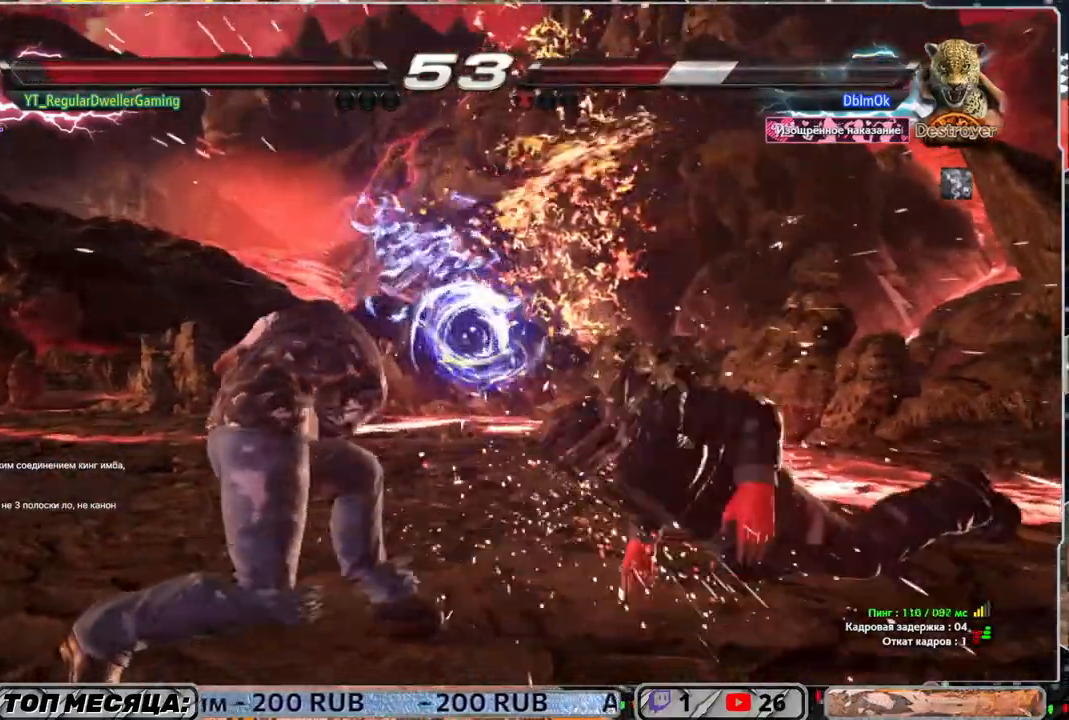
{"buttons": [], "left_stick": "center", "right_stick": "center", "events": [[33, "DPAD_DOWN", "down"], [33, "DPAD_RIGHT", "down"], [83, "SQUARE", "down"], [200, "DPAD_DOWN", "up"], [200, "SQUARE", "up"], [250, "DPAD_RIGHT", "up"]]}
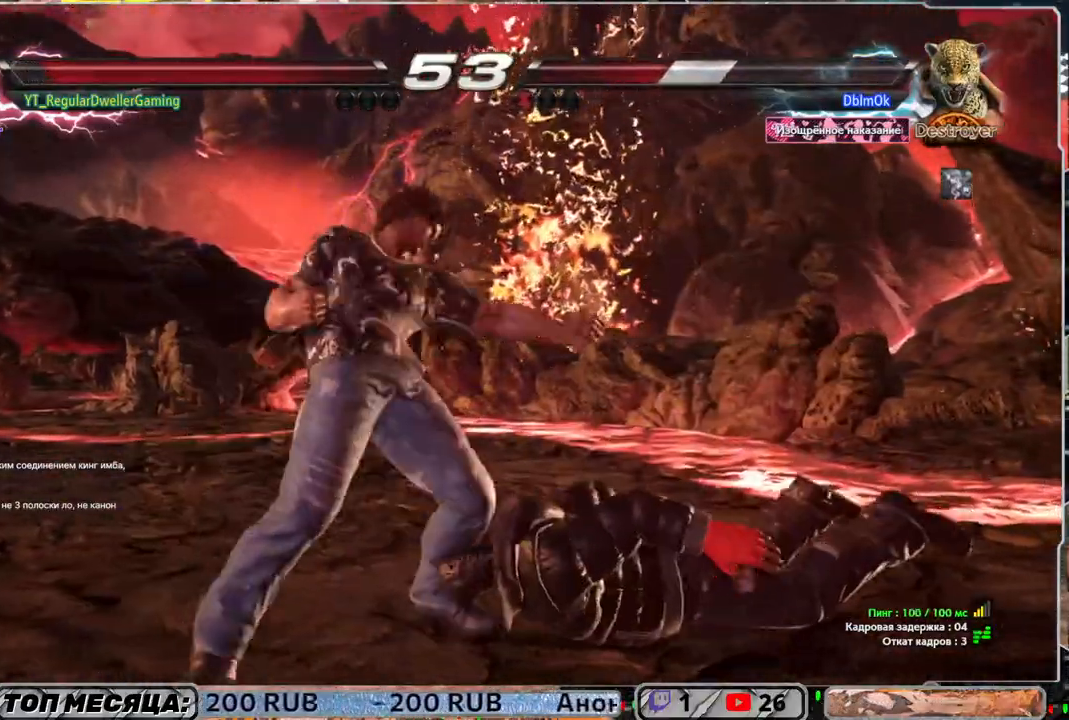
{"buttons": ["DPAD_RIGHT"], "left_stick": "center", "right_stick": "center", "events": [[200, "DPAD_DOWN", "down"], [200, "DPAD_LEFT", "down"], [233, "CROSS", "down"], [333, "DPAD_LEFT", "up"], [333, "DPAD_RIGHT", "down"], [367, "CROSS", "up"], [400, "DPAD_DOWN", "up"]]}
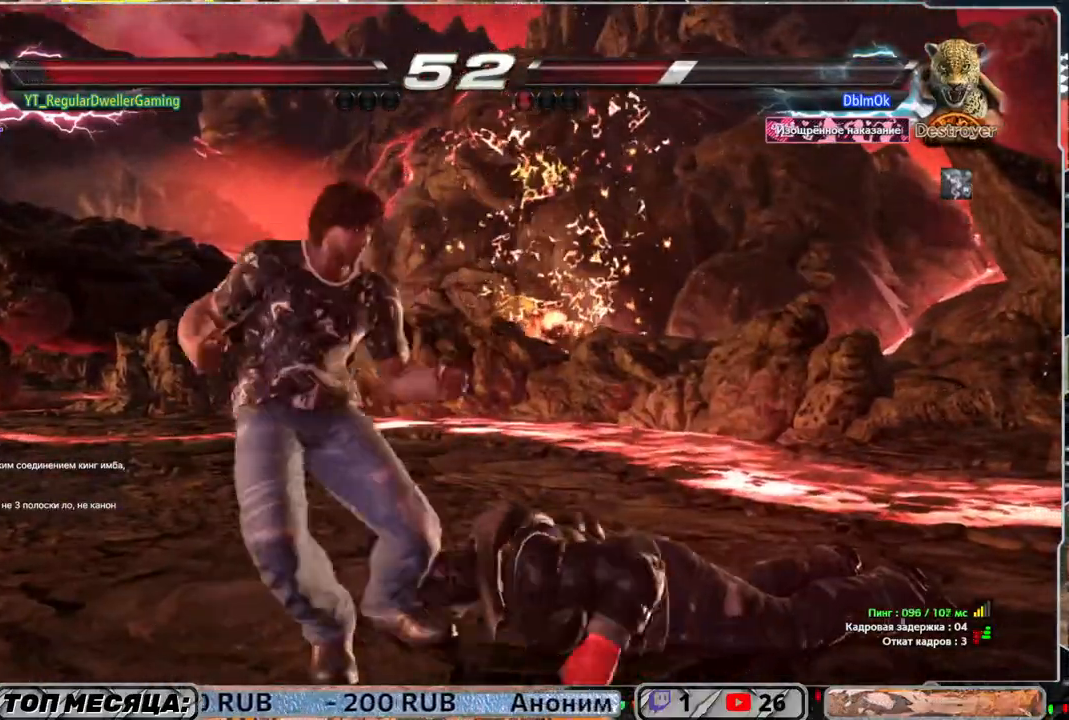
{"buttons": ["DPAD_RIGHT"], "left_stick": "center", "right_stick": "center", "events": []}
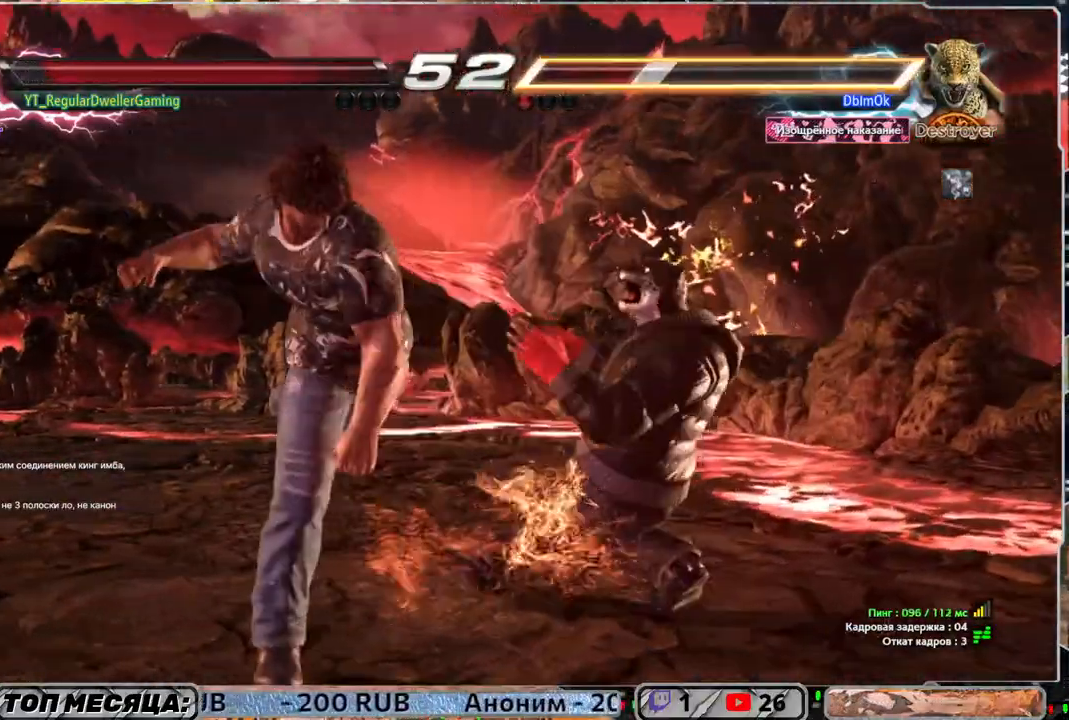
{"buttons": ["TRIANGLE"], "left_stick": "center", "right_stick": "center", "events": [[83, "DPAD_RIGHT", "up"], [250, "DPAD_DOWN", "down"], [283, "DPAD_RIGHT", "down"], [333, "SQUARE", "down"], [400, "SQUARE", "up"], [433, "DPAD_DOWN", "up"], [433, "DPAD_RIGHT", "up"], [433, "TRIANGLE", "down"]]}
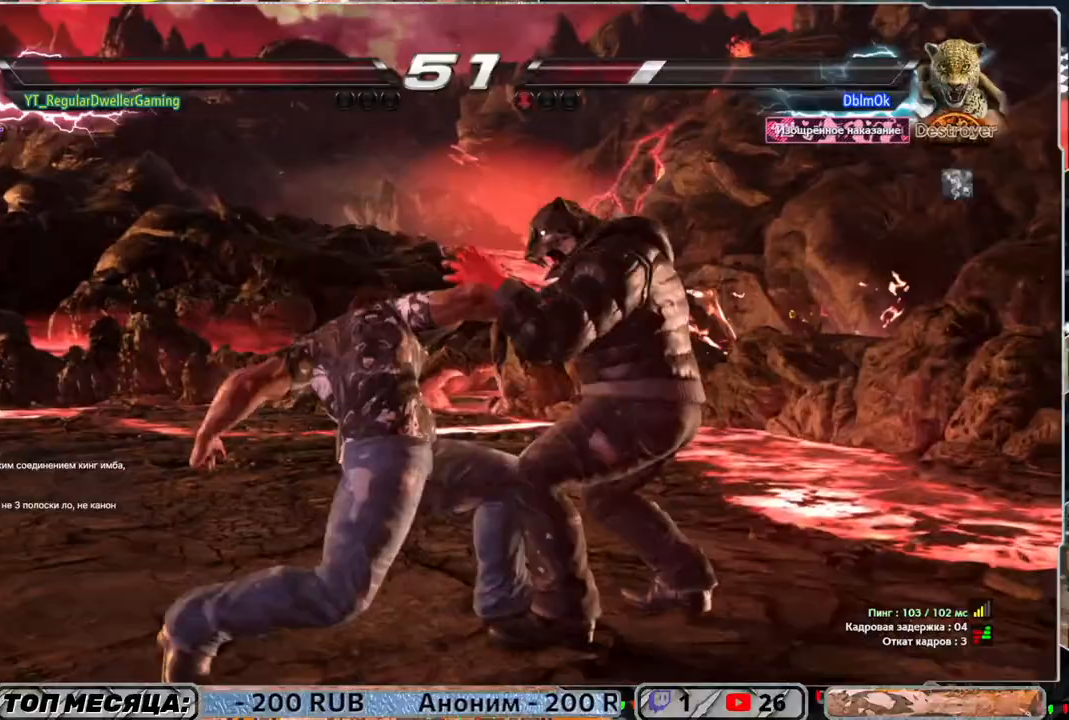
{"buttons": [], "left_stick": "center", "right_stick": "center", "events": [[33, "TRIANGLE", "up"]]}